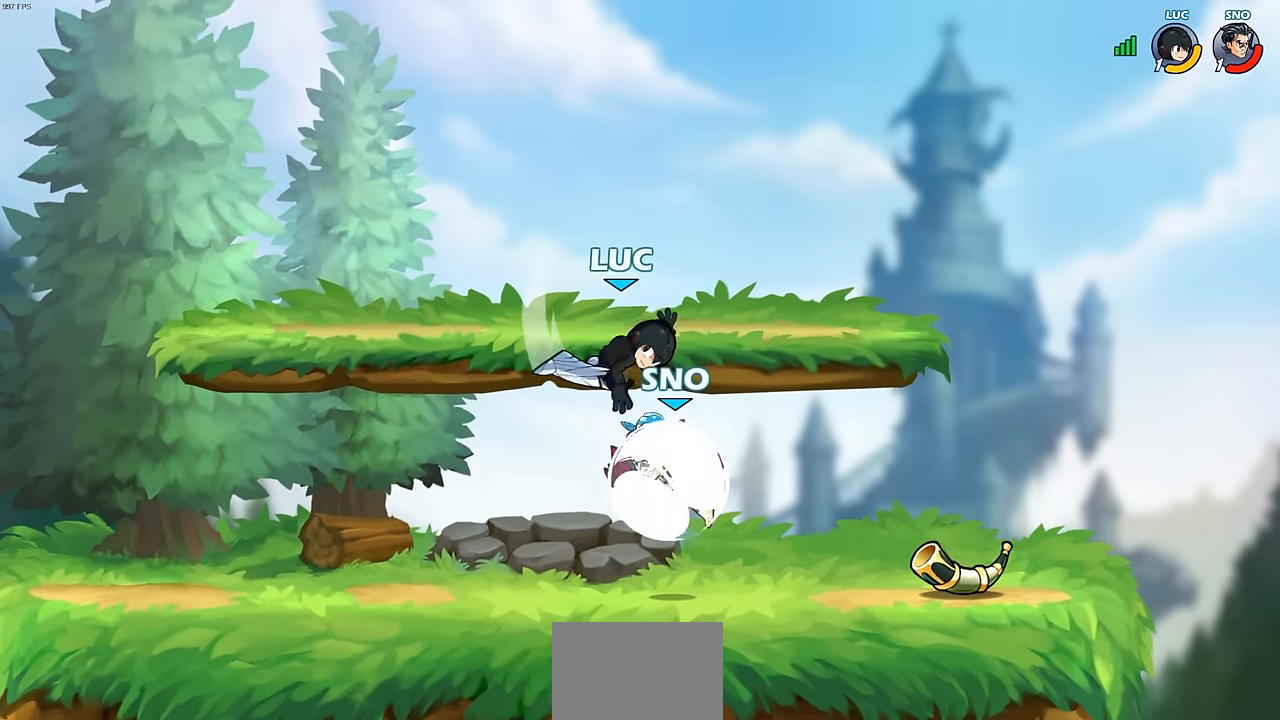
Gameplay with a controller (PlayStation layout); each line is a JSON object with the inputs held at the frame after it. "events" lists button and stick changes between this image and that frame as [ms after this image, input, new state], when the widget could be followed in between. Not read: right_stick.
{"buttons": [], "left_stick": "center", "events": [[283, "left_stick", "down-left"], [367, "CIRCLE", "down"], [417, "CIRCLE", "up"], [417, "left_stick", "center"]]}
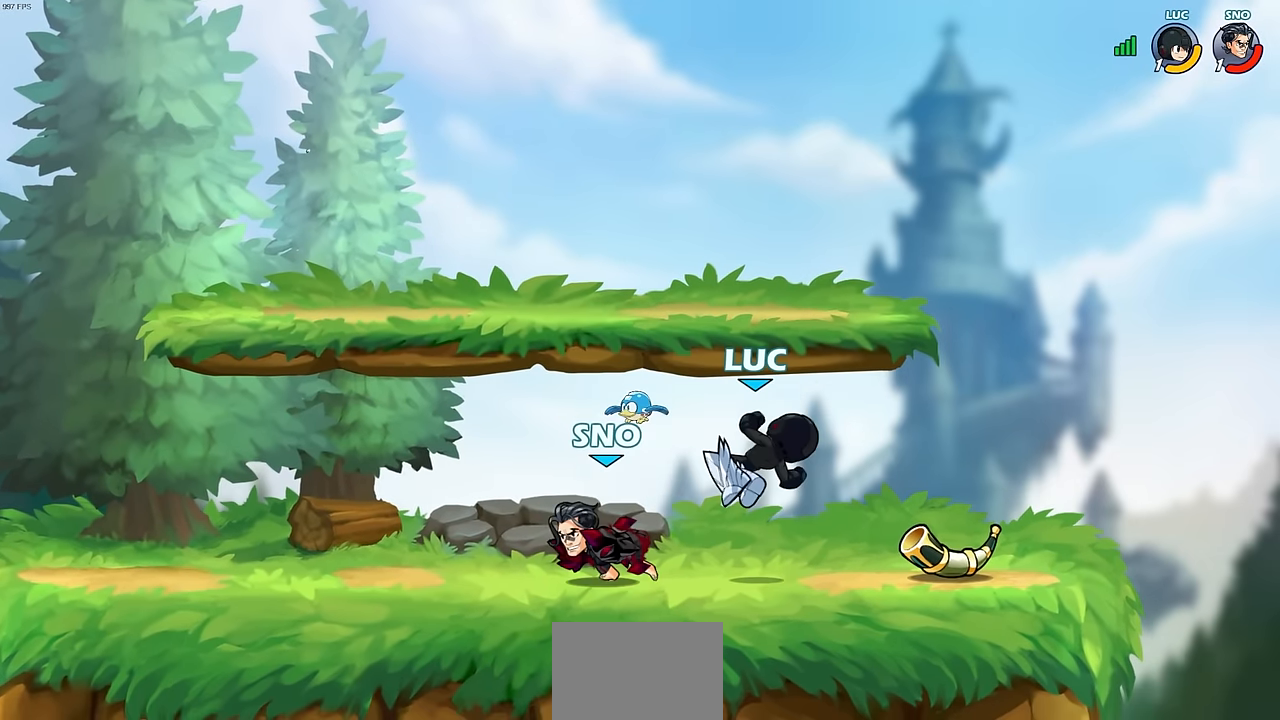
{"buttons": [], "left_stick": "up-left", "events": [[367, "left_stick", "up-left"]]}
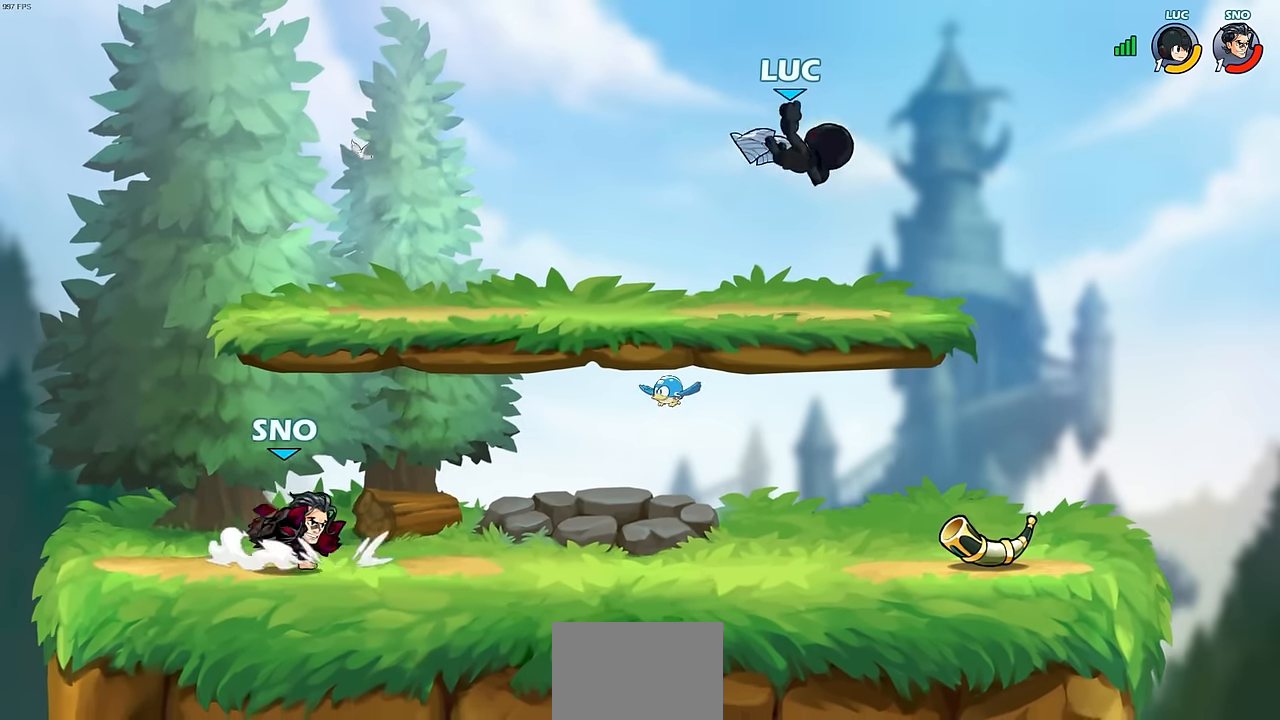
{"buttons": [], "left_stick": "down-left", "events": [[233, "CROSS", "down"], [367, "CROSS", "up"], [417, "left_stick", "down-left"]]}
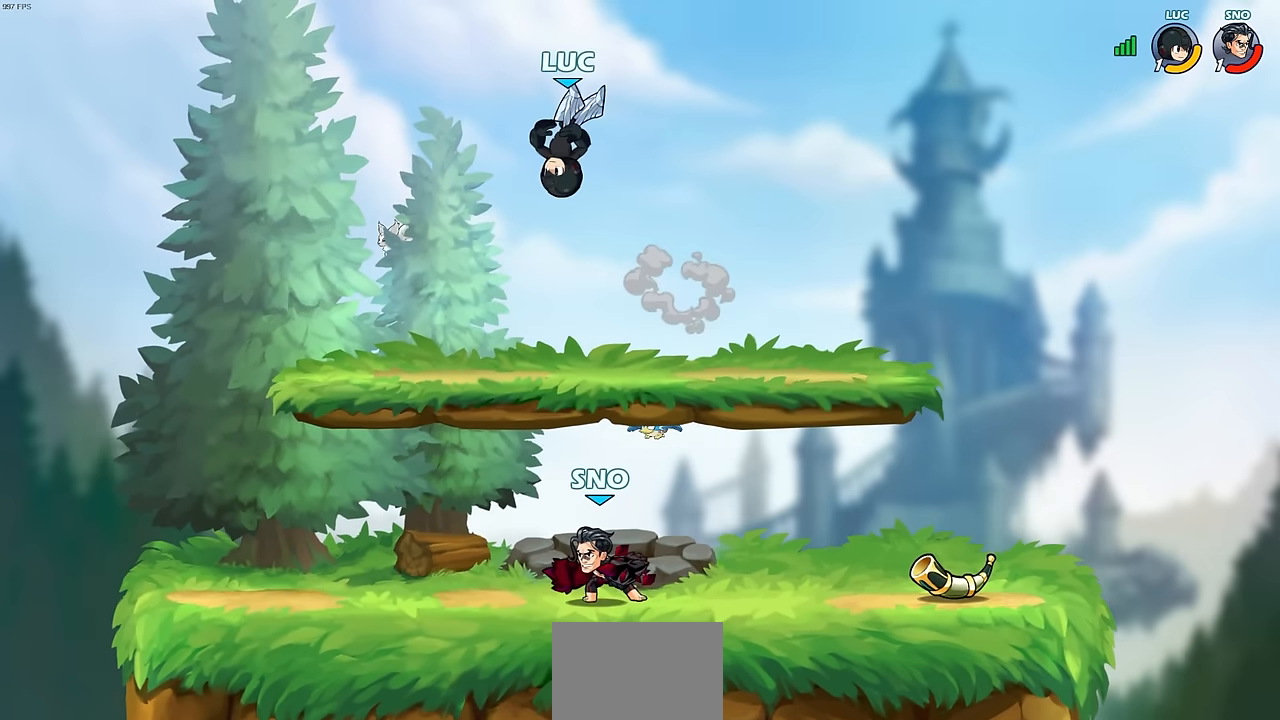
{"buttons": [], "left_stick": "down-left", "events": [[33, "left_stick", "down-right"], [350, "left_stick", "down-left"], [400, "SQUARE", "down"], [500, "SQUARE", "up"]]}
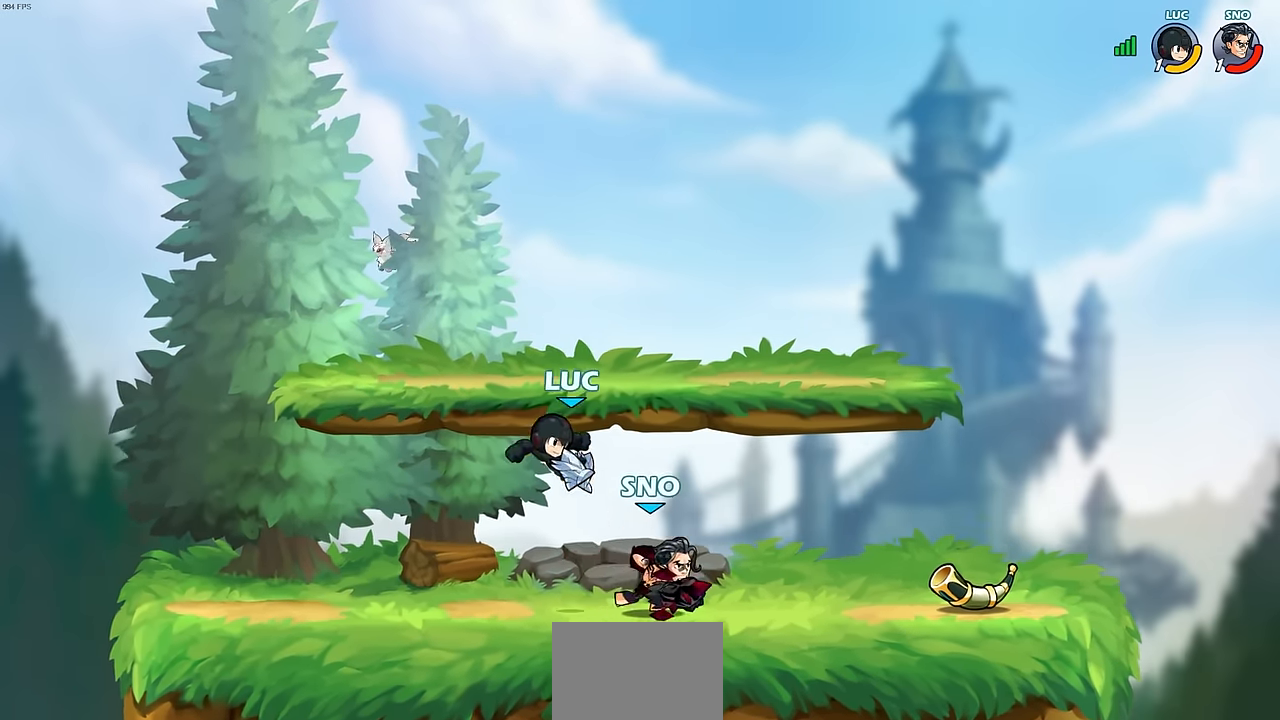
{"buttons": ["SQUARE"], "left_stick": "down", "events": [[350, "left_stick", "down"], [450, "SQUARE", "down"]]}
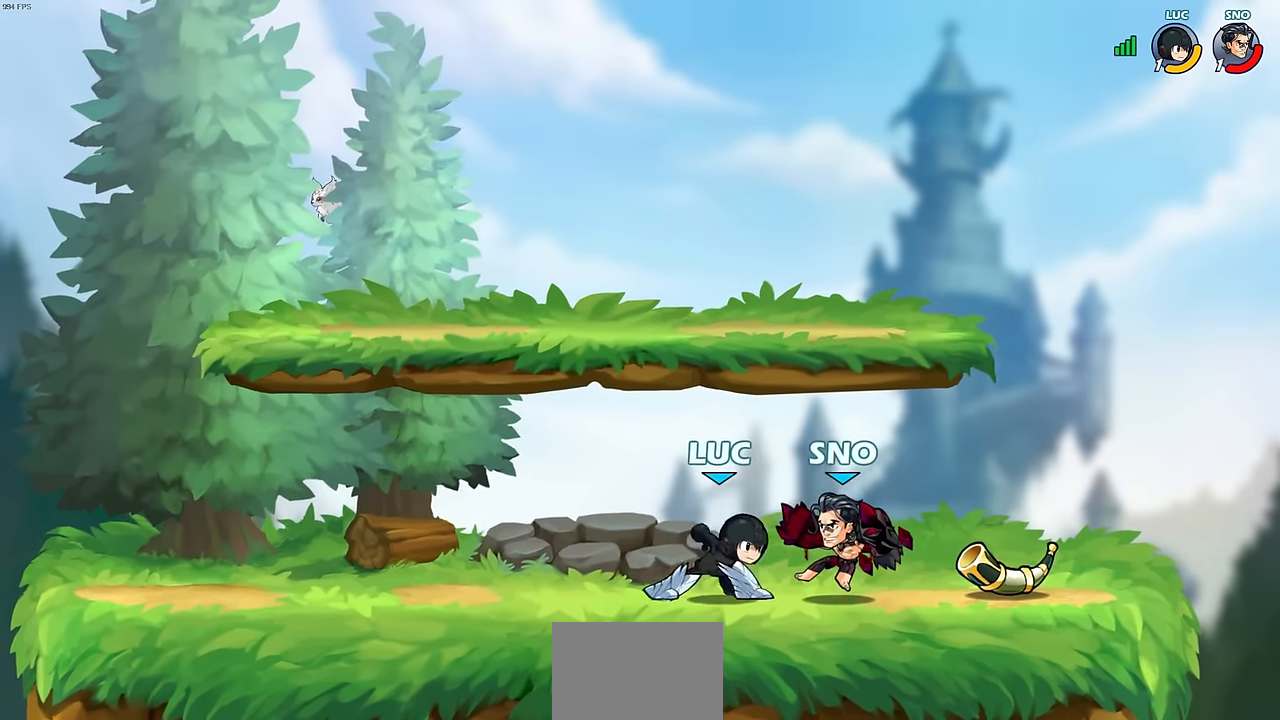
{"buttons": [], "left_stick": "right", "events": [[33, "SQUARE", "up"], [67, "left_stick", "center"], [417, "left_stick", "right"]]}
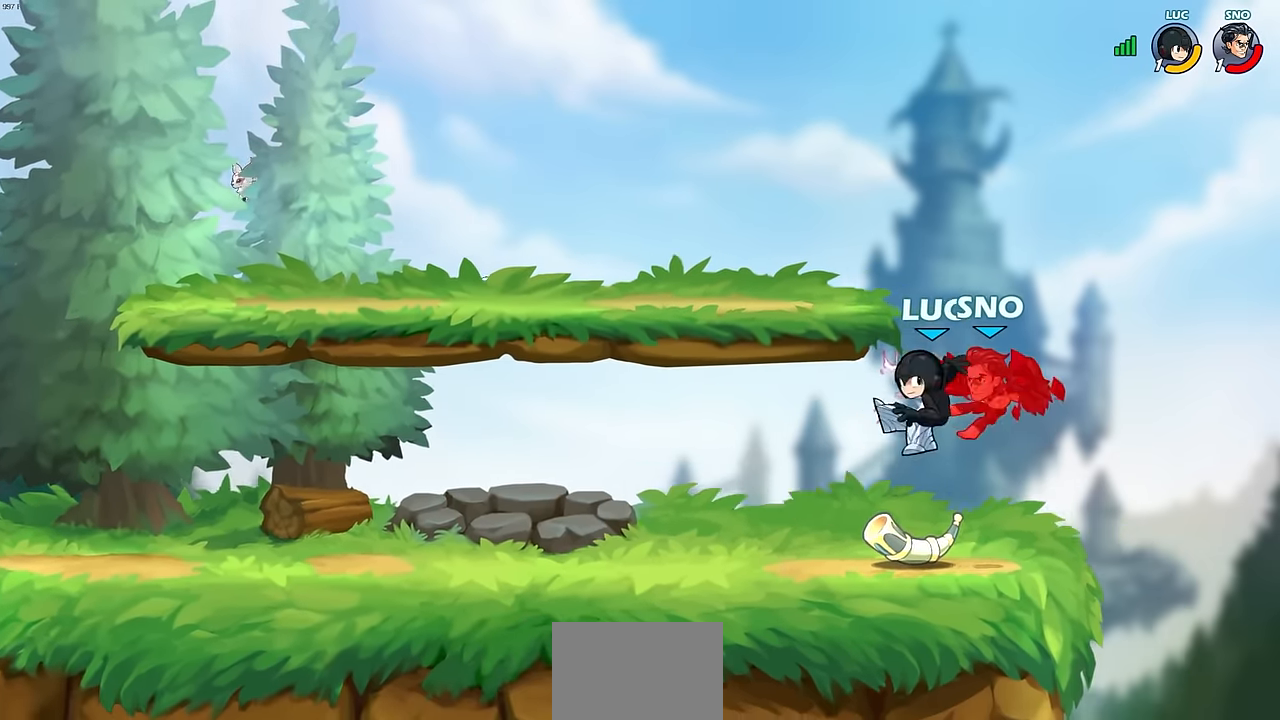
{"buttons": [], "left_stick": "center", "events": [[100, "SQUARE", "down"], [183, "SQUARE", "up"], [300, "left_stick", "center"]]}
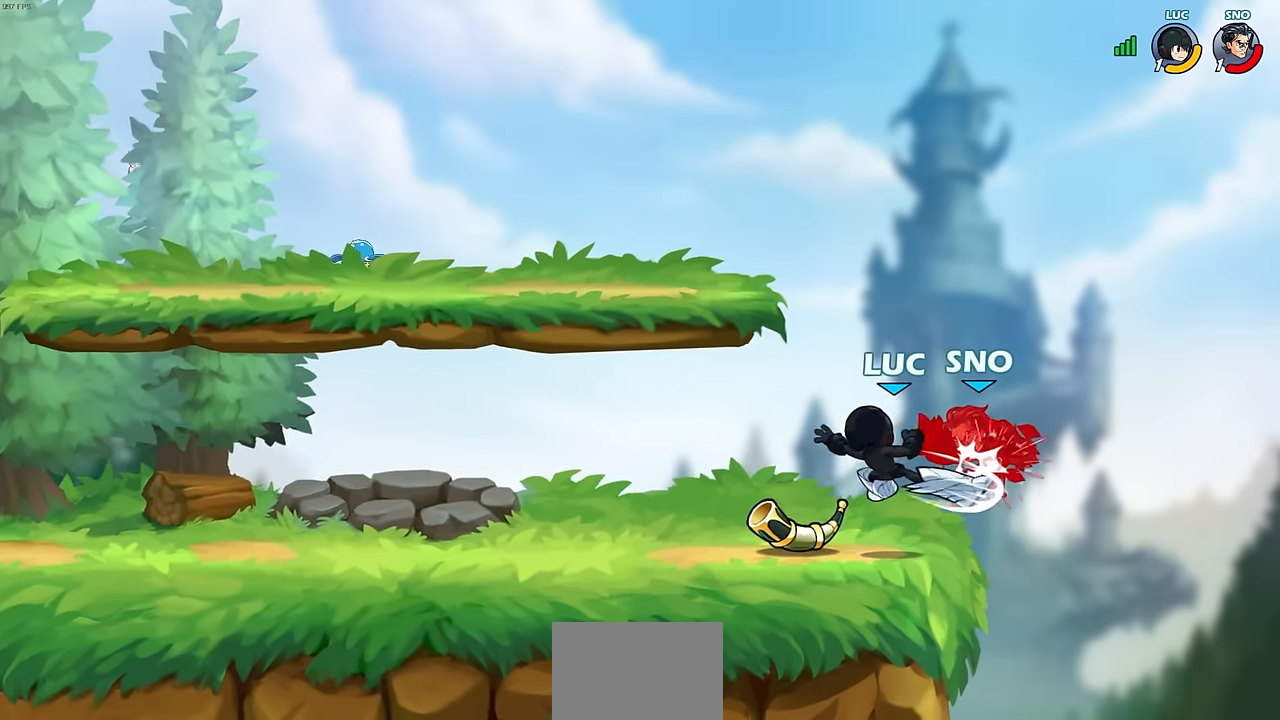
{"buttons": ["CROSS"], "left_stick": "center", "events": [[467, "CROSS", "down"]]}
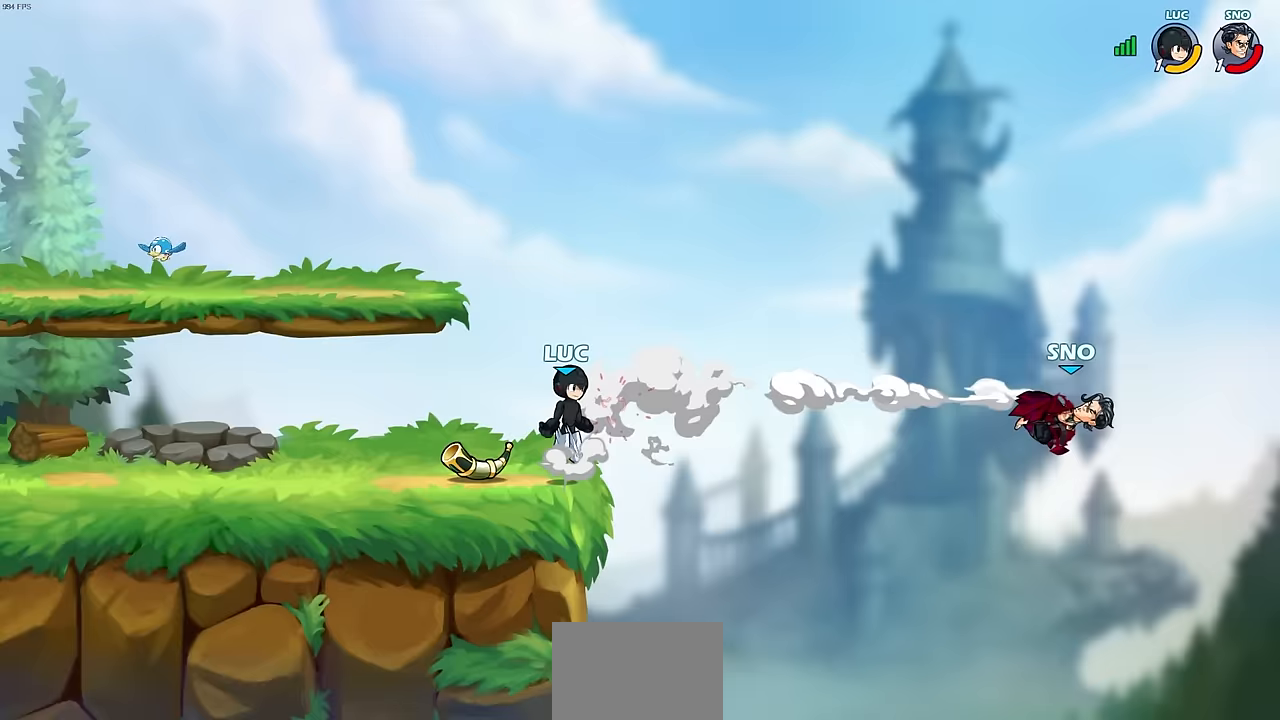
{"buttons": [], "left_stick": "center", "events": [[100, "CROSS", "up"], [283, "CROSS", "down"], [367, "CROSS", "up"]]}
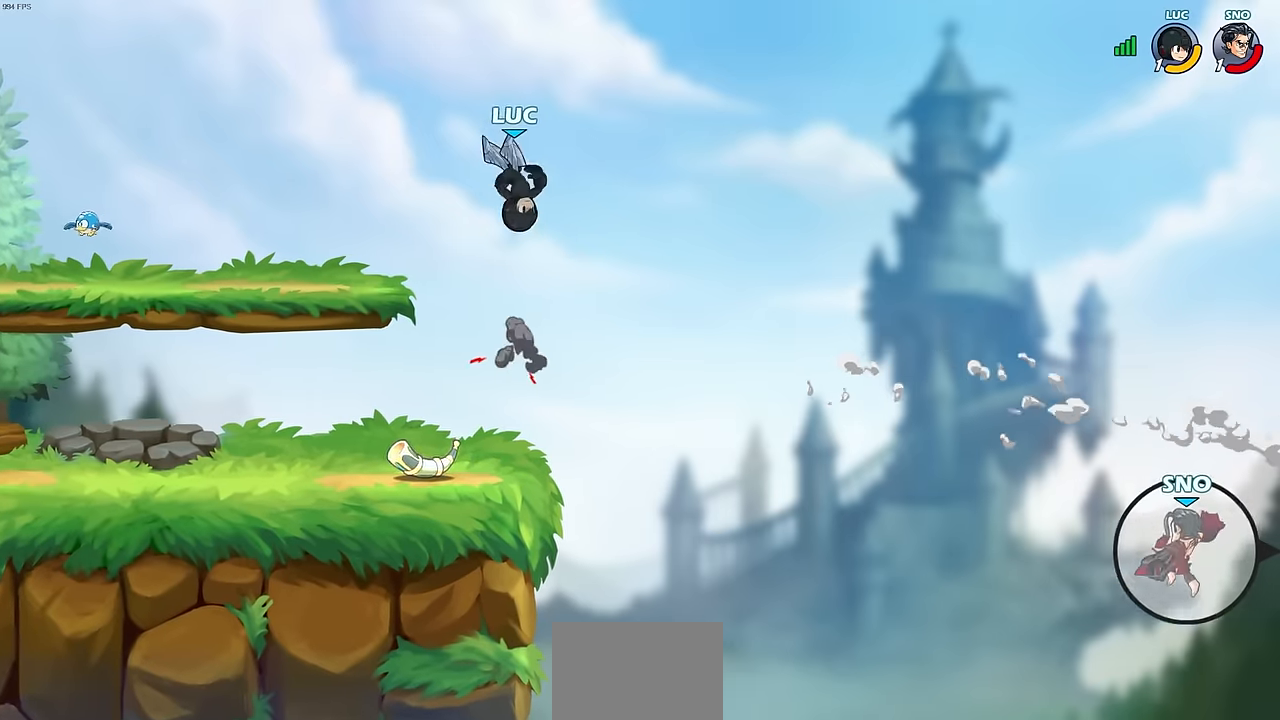
{"buttons": [], "left_stick": "center", "events": [[300, "R1", "down"], [350, "R1", "up"]]}
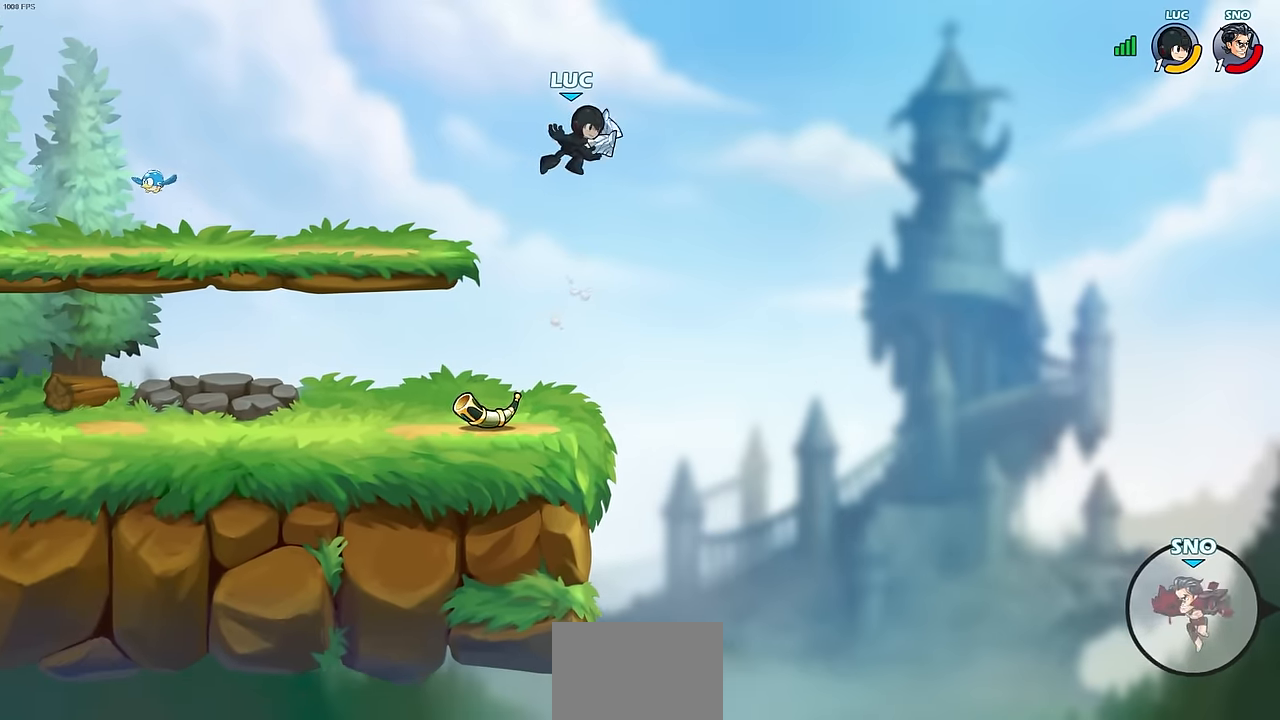
{"buttons": ["R1"], "left_stick": "left", "events": [[117, "left_stick", "left"], [500, "R1", "down"]]}
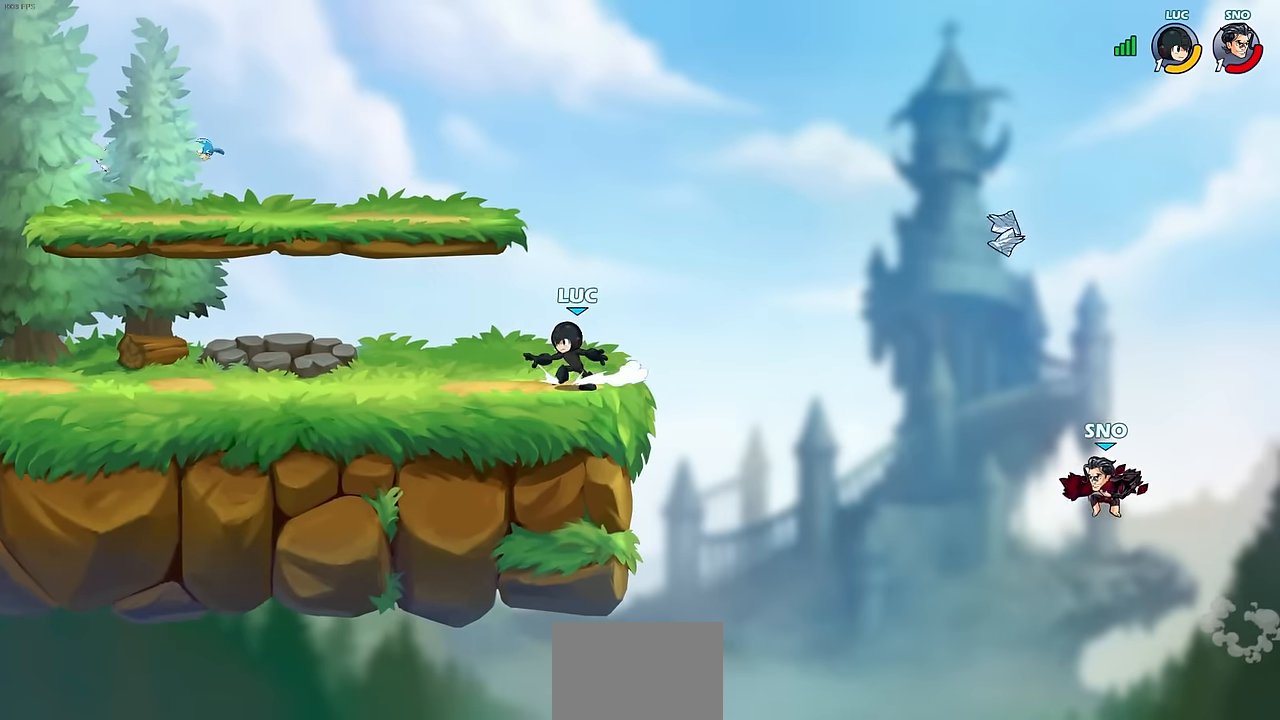
{"buttons": [], "left_stick": "center", "events": [[67, "R1", "up"], [133, "left_stick", "up-right"], [300, "left_stick", "center"]]}
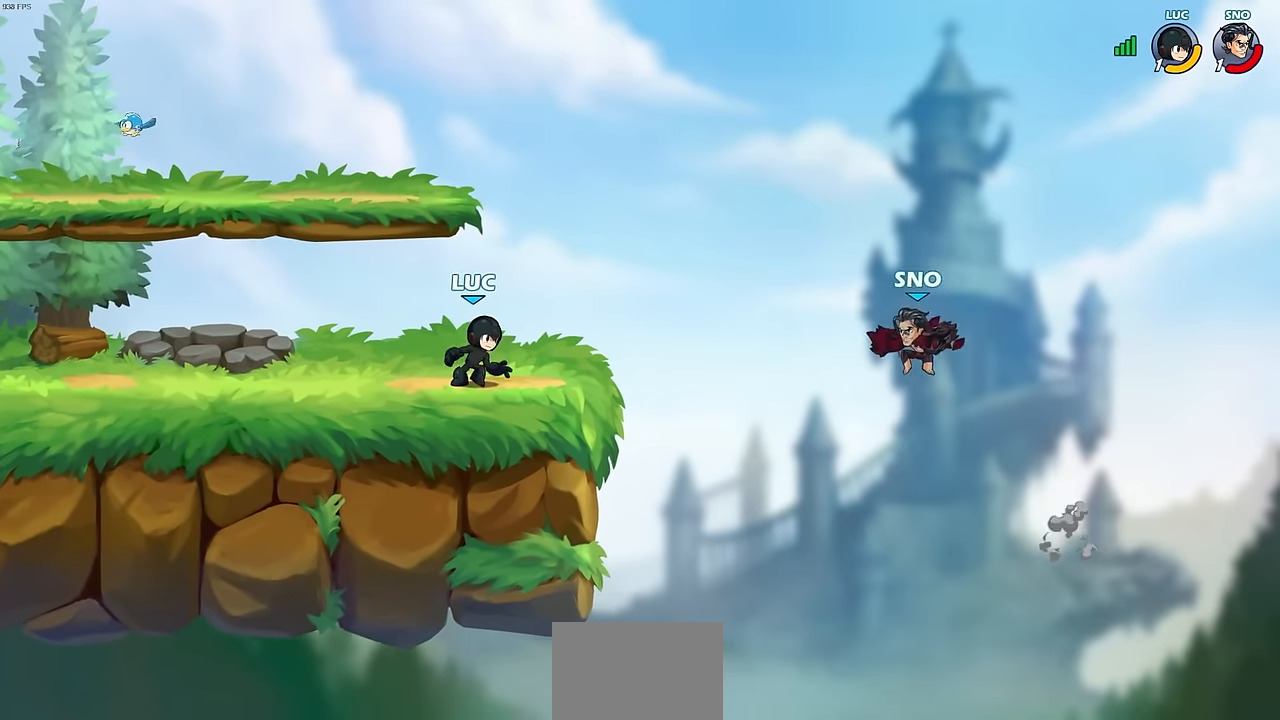
{"buttons": [], "left_stick": "center", "events": []}
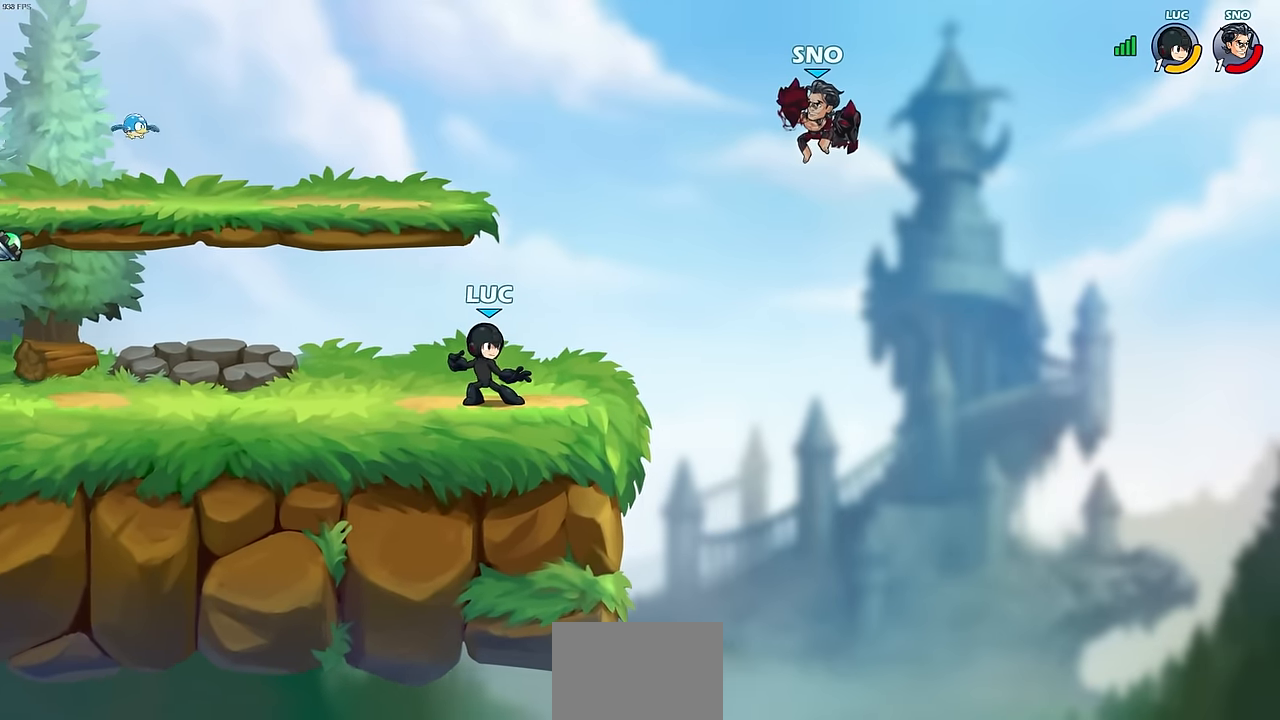
{"buttons": ["L3"], "left_stick": "left", "events": [[83, "left_stick", "right"], [133, "R2", "down"], [150, "CROSS", "down"], [200, "CIRCLE", "down"], [200, "CROSS", "up"], [267, "CIRCLE", "up"], [267, "left_stick", "up-right"], [300, "R2", "up"], [383, "L3", "down"], [383, "left_stick", "left"]]}
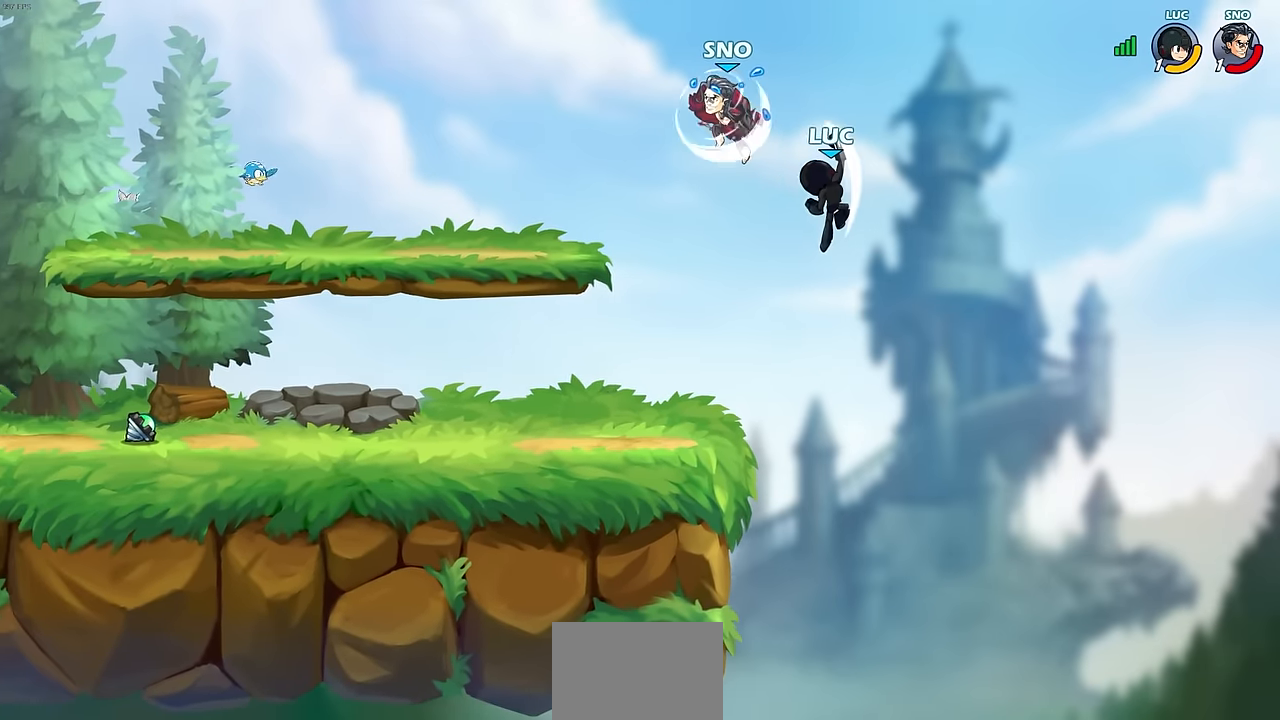
{"buttons": ["CROSS"], "left_stick": "left", "events": [[33, "L3", "up"], [383, "CROSS", "down"], [417, "CROSS", "up"], [450, "CROSS", "down"]]}
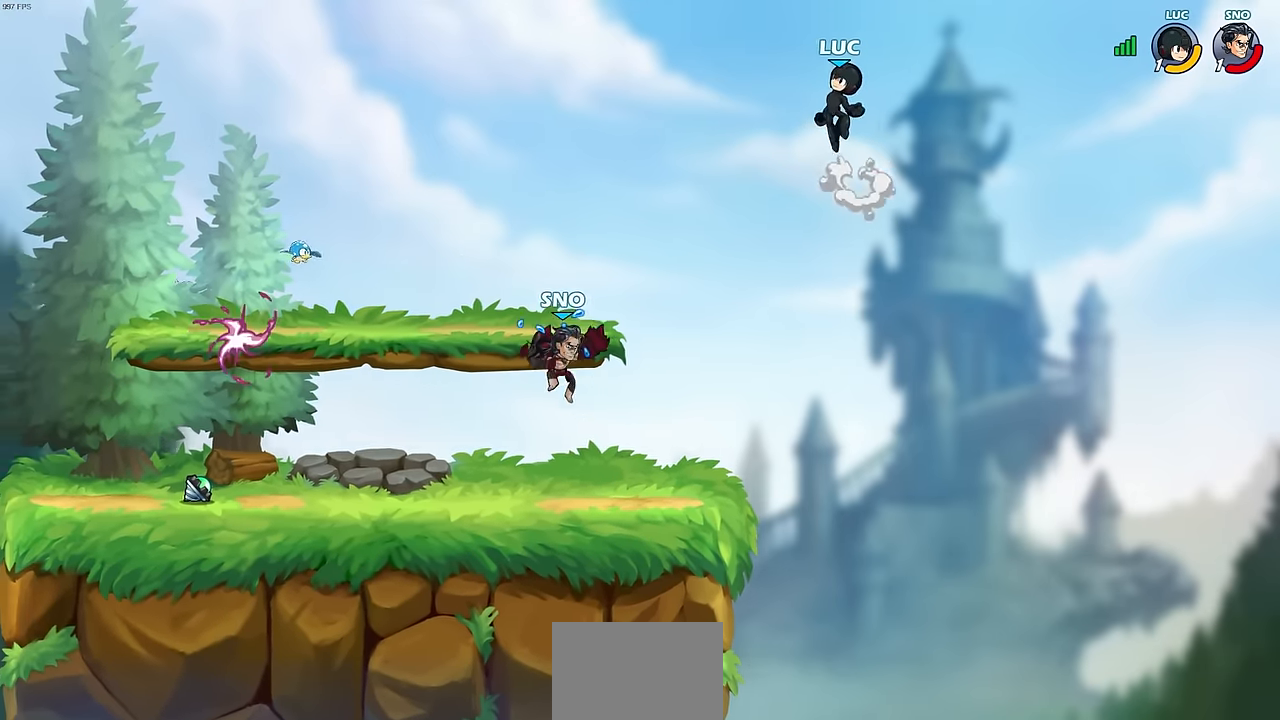
{"buttons": ["CIRCLE"], "left_stick": "down-left", "events": [[150, "CROSS", "up"], [400, "left_stick", "down-left"], [417, "CIRCLE", "down"]]}
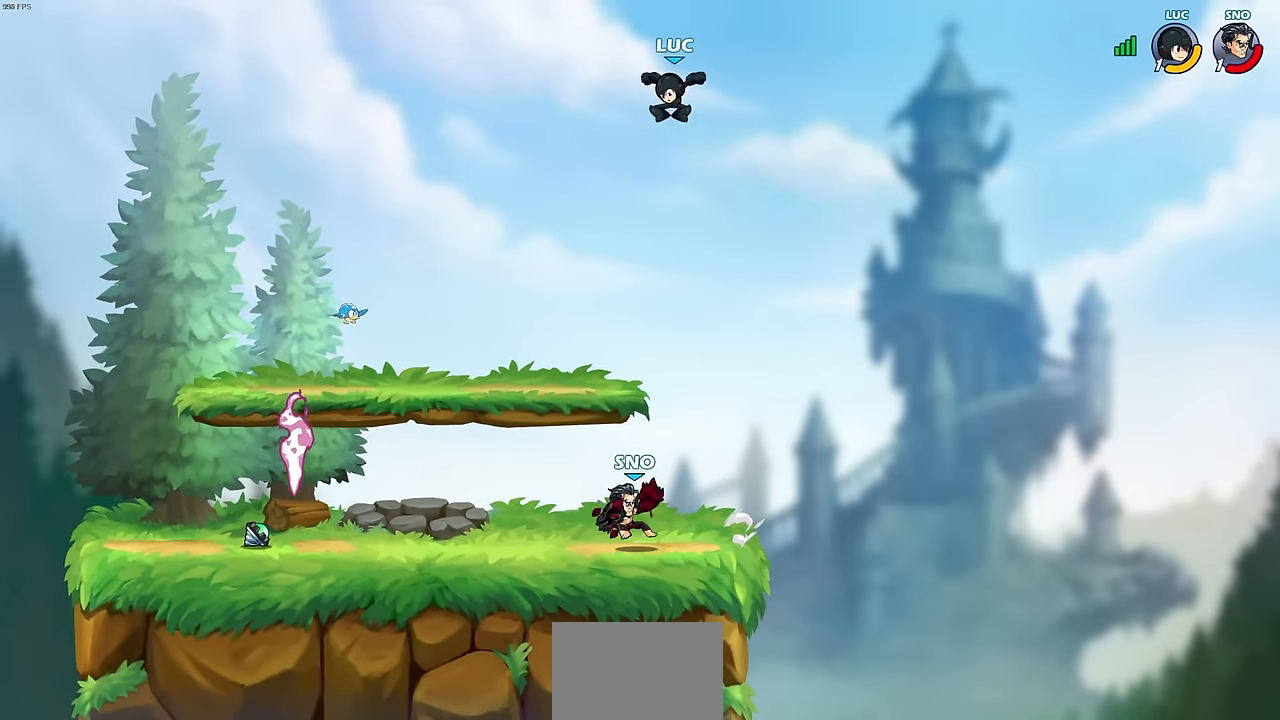
{"buttons": [], "left_stick": "up-right", "events": [[333, "CIRCLE", "up"], [350, "left_stick", "center"], [500, "left_stick", "up-right"]]}
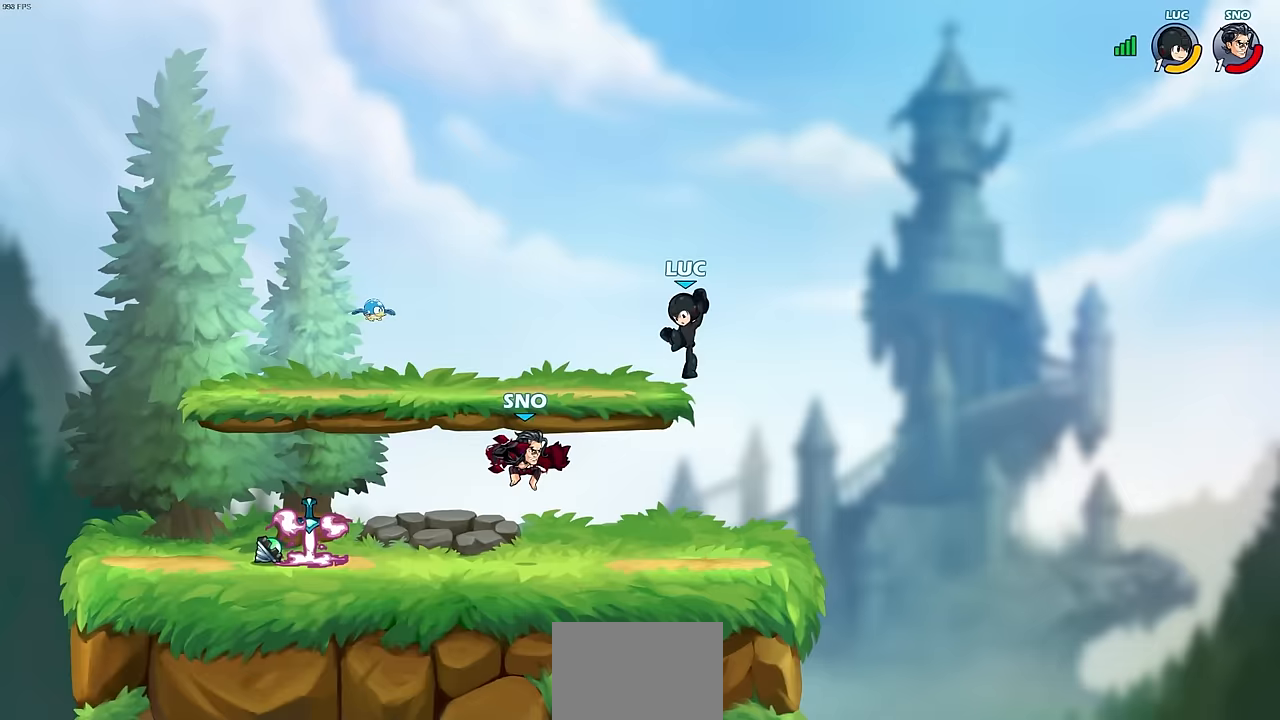
{"buttons": [], "left_stick": "left", "events": [[250, "CROSS", "down"], [383, "CROSS", "up"], [467, "left_stick", "left"]]}
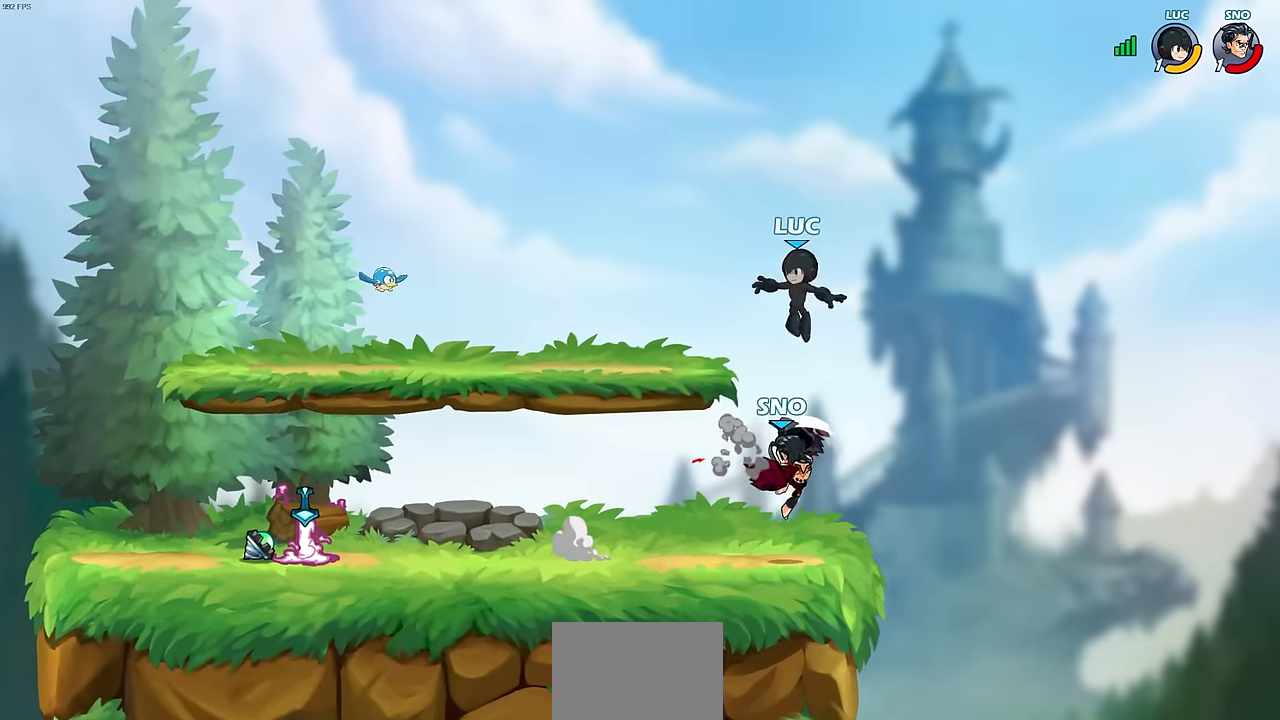
{"buttons": [], "left_stick": "down", "events": [[17, "left_stick", "down-left"], [200, "left_stick", "down"], [233, "SQUARE", "down"], [333, "SQUARE", "up"]]}
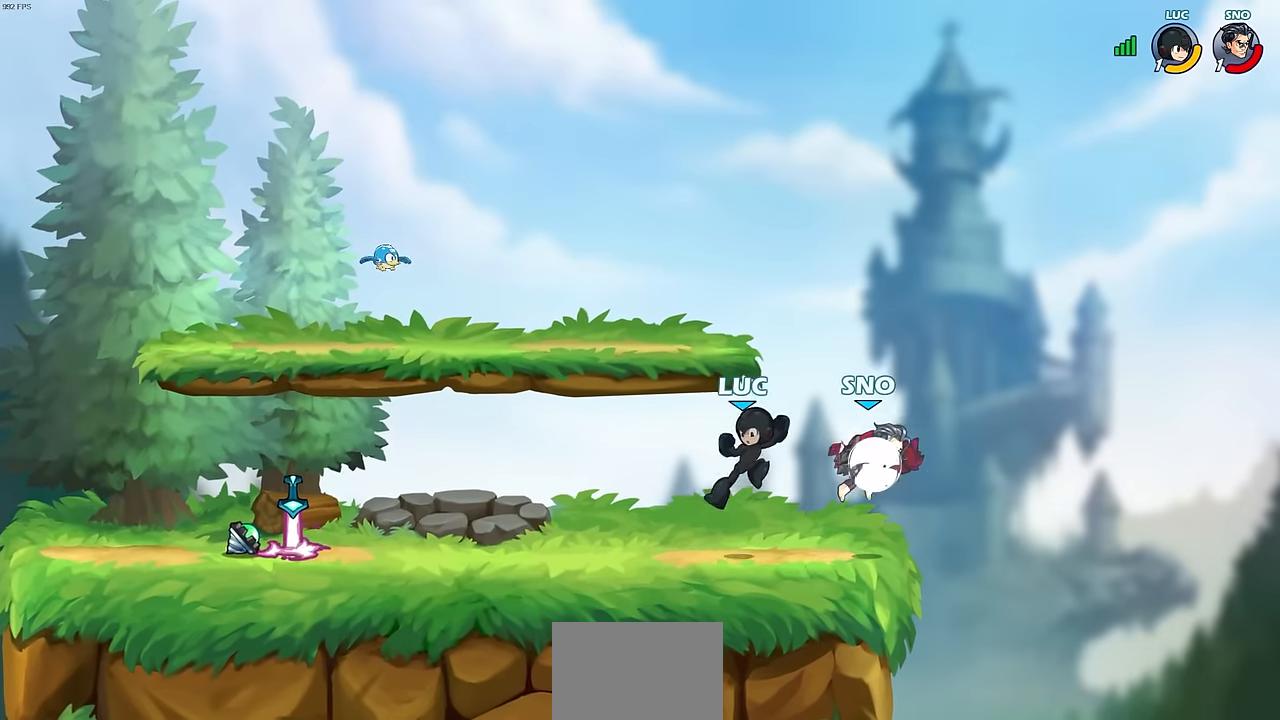
{"buttons": [], "left_stick": "left", "events": [[167, "left_stick", "center"], [333, "left_stick", "left"]]}
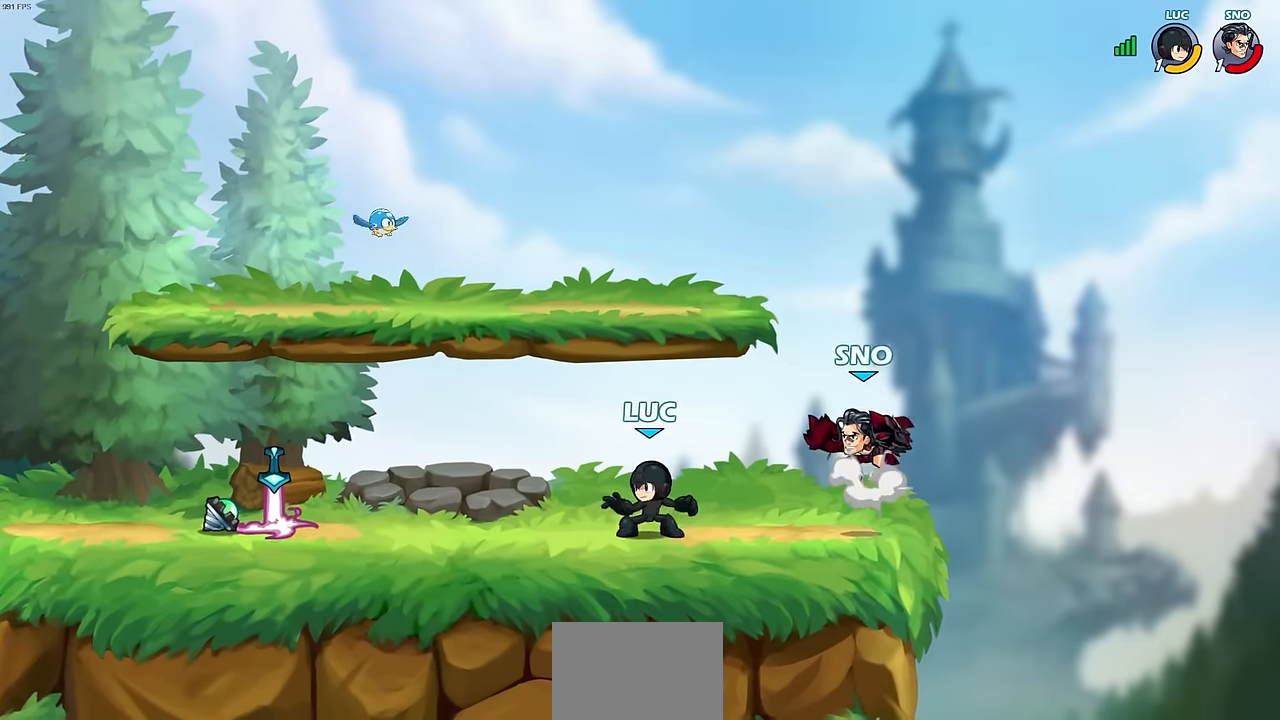
{"buttons": [], "left_stick": "right", "events": [[33, "R2", "down"], [283, "R2", "up"], [400, "R1", "down"], [483, "R1", "up"], [500, "left_stick", "right"]]}
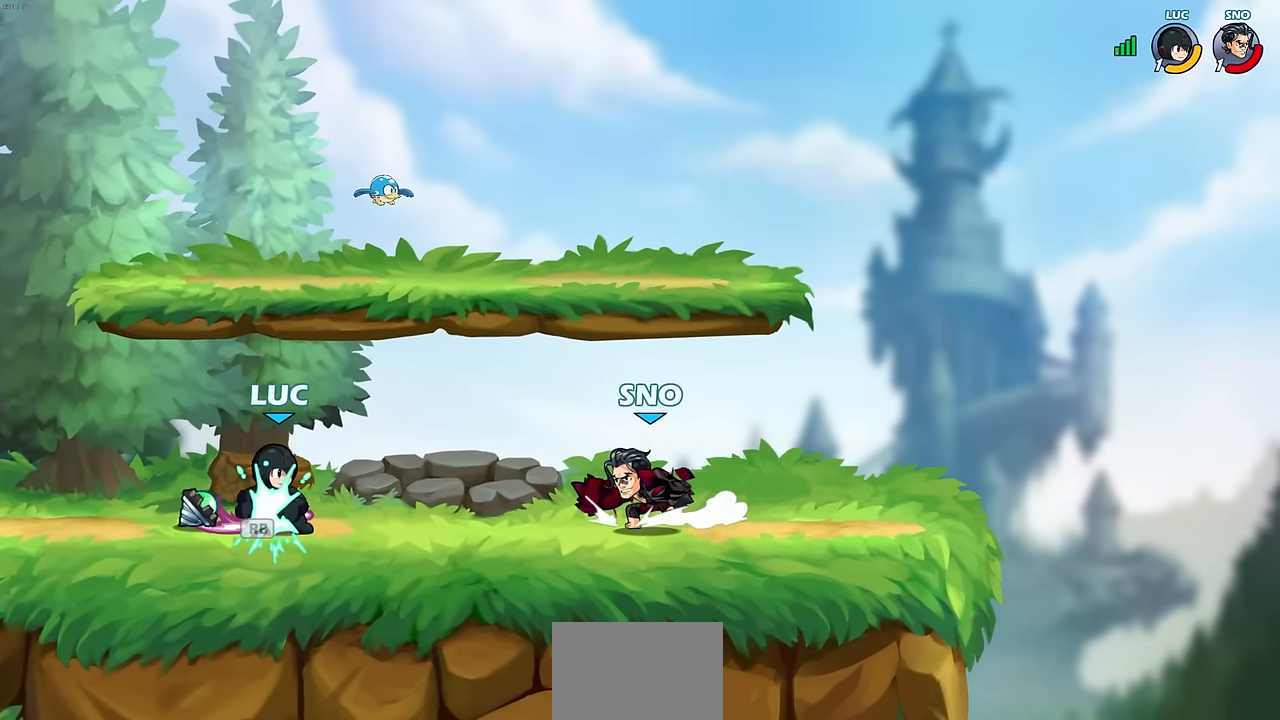
{"buttons": [], "left_stick": "center", "events": [[50, "CIRCLE", "down"], [133, "CIRCLE", "up"], [133, "left_stick", "center"]]}